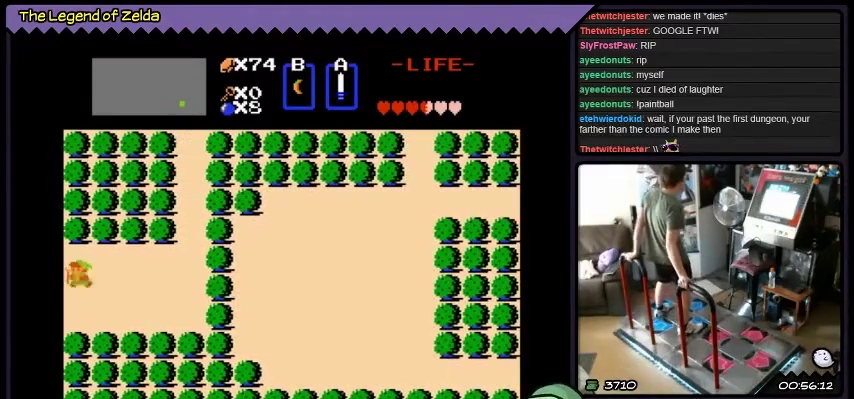
Gameplay with a controller (Xbox layout); each line is a JSON object with the inputs held at the frame after it. "events" lists button and stick changes between this image and that frame as [ms after this image, input, new state], when the widget could be followed in between. Not read: L3 R3.
{"buttons": ["DPAD_LEFT"], "events": [[67, "DPAD_LEFT", "down"]]}
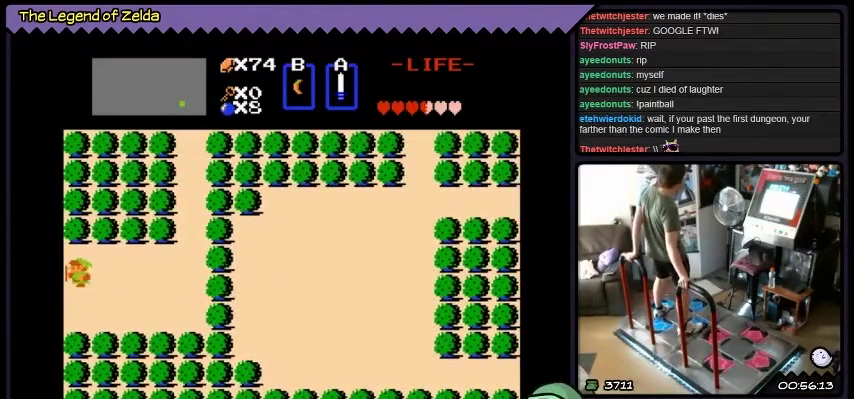
{"buttons": ["DPAD_LEFT"], "events": []}
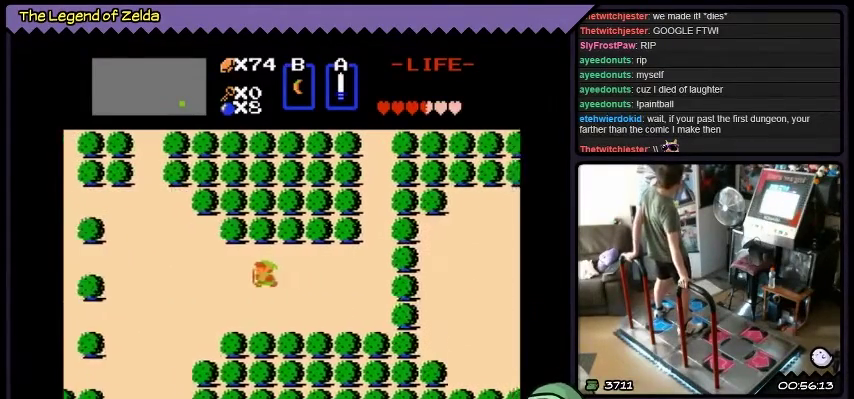
{"buttons": ["DPAD_LEFT"], "events": []}
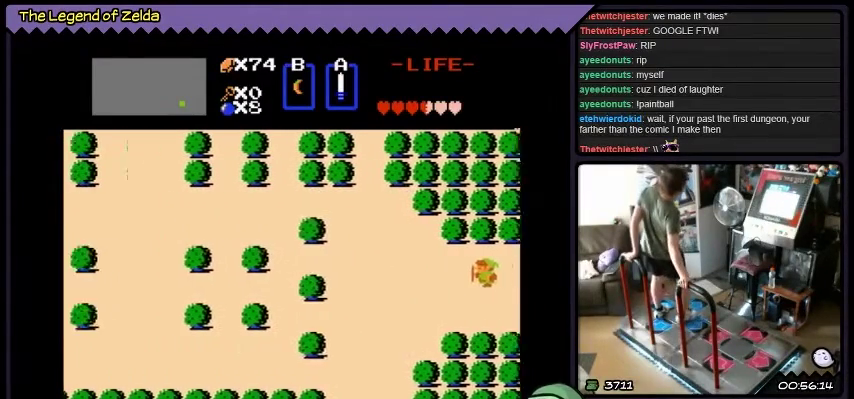
{"buttons": ["DPAD_LEFT"], "events": []}
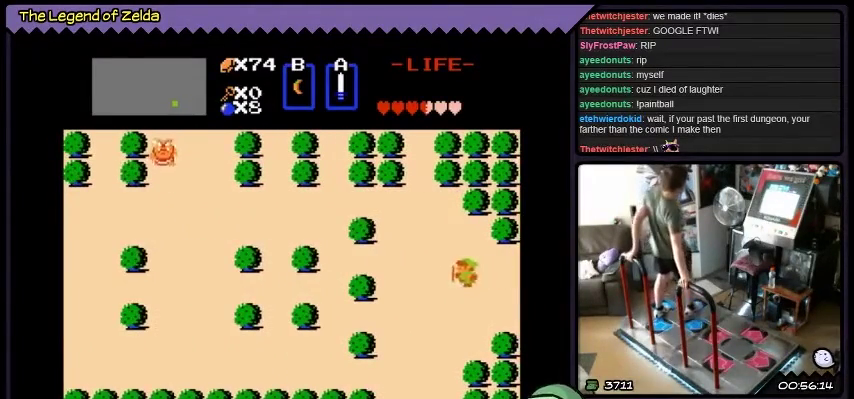
{"buttons": ["DPAD_UP", "DPAD_LEFT"], "events": [[200, "DPAD_UP", "down"]]}
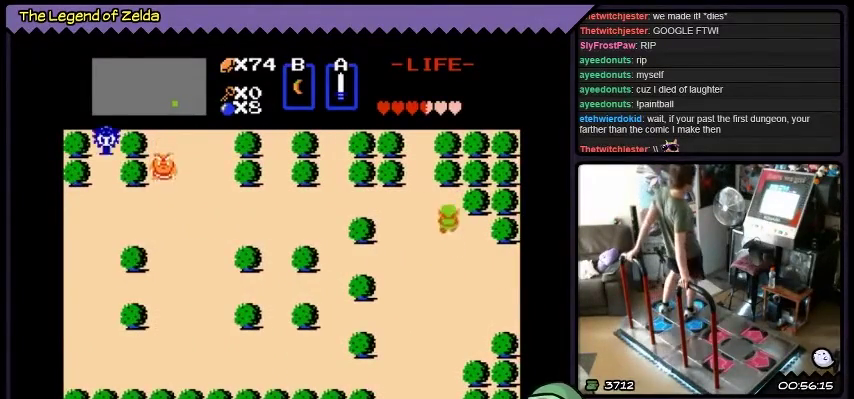
{"buttons": ["DPAD_LEFT"], "events": [[33, "DPAD_LEFT", "up"], [200, "DPAD_LEFT", "down"], [500, "DPAD_UP", "up"]]}
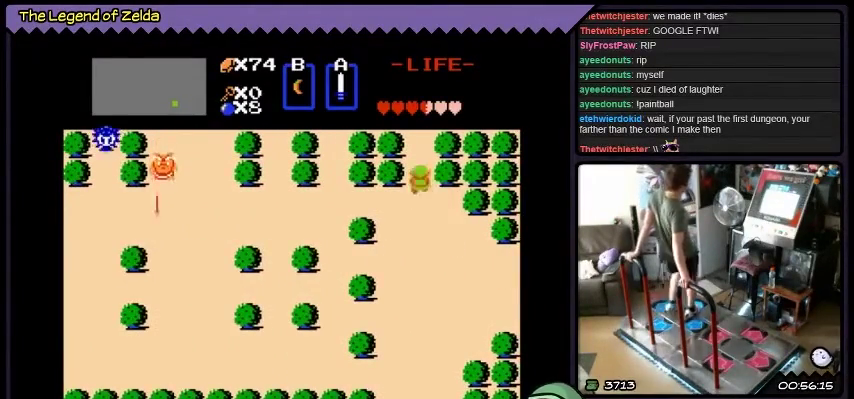
{"buttons": ["DPAD_UP"], "events": [[34, "DPAD_UP", "down"], [167, "DPAD_LEFT", "up"]]}
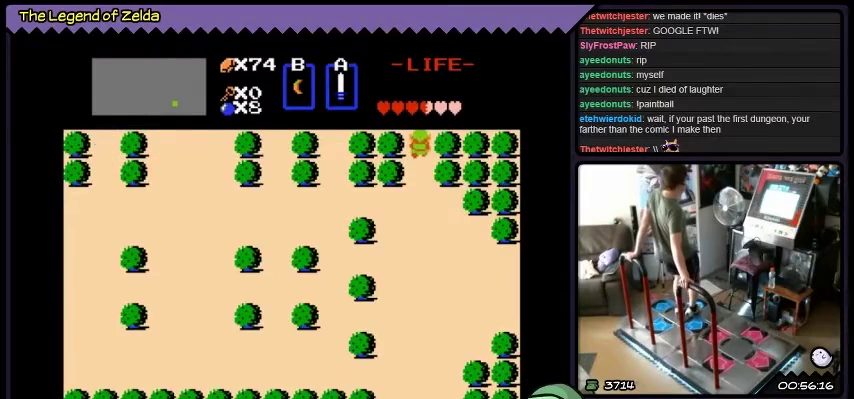
{"buttons": ["DPAD_UP"], "events": []}
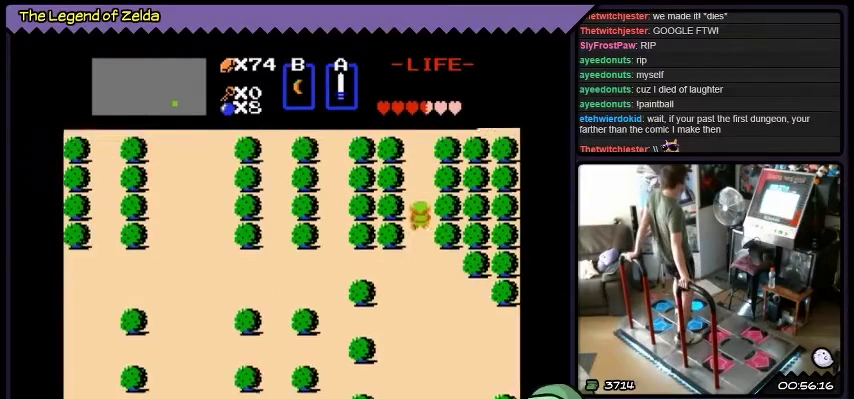
{"buttons": ["DPAD_UP"], "events": []}
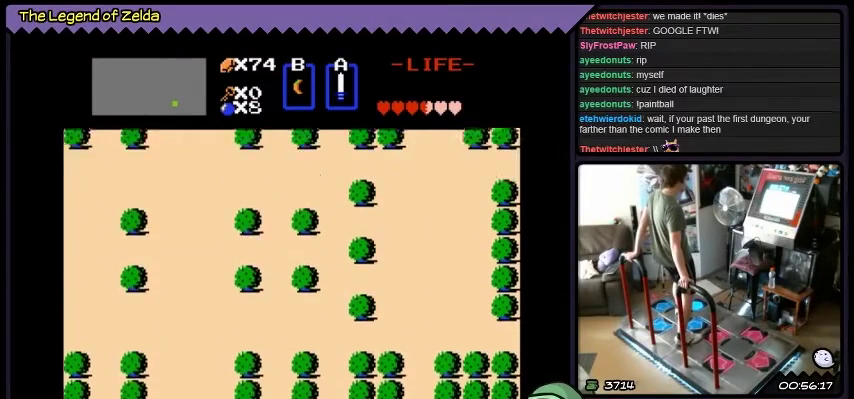
{"buttons": ["DPAD_UP"], "events": []}
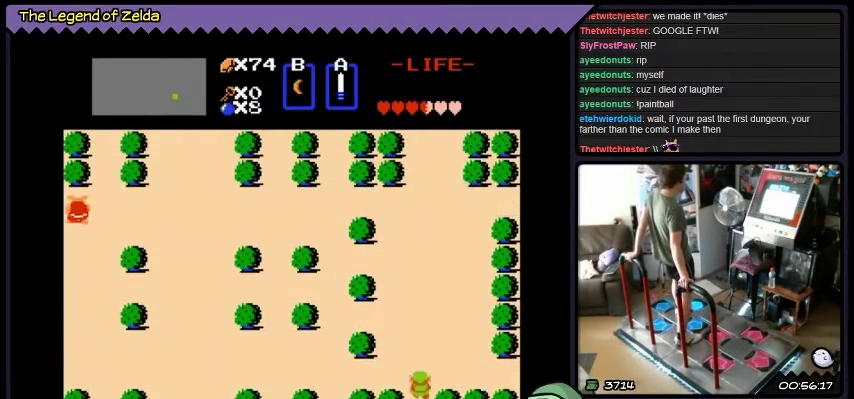
{"buttons": ["DPAD_UP"], "events": []}
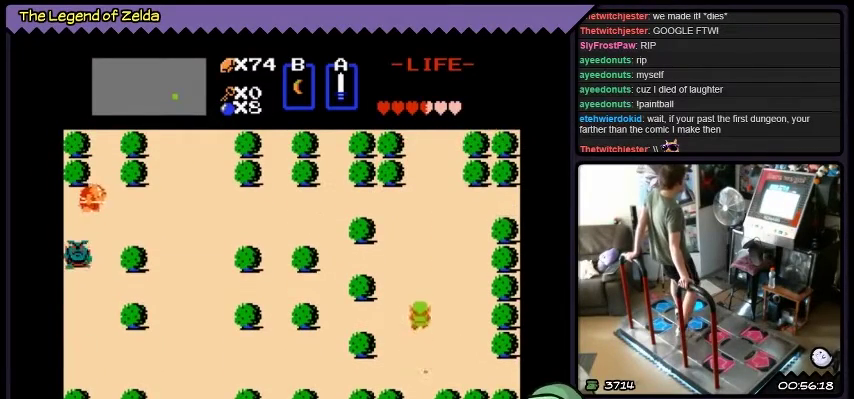
{"buttons": ["DPAD_UP", "DPAD_RIGHT"], "events": [[234, "DPAD_RIGHT", "down"]]}
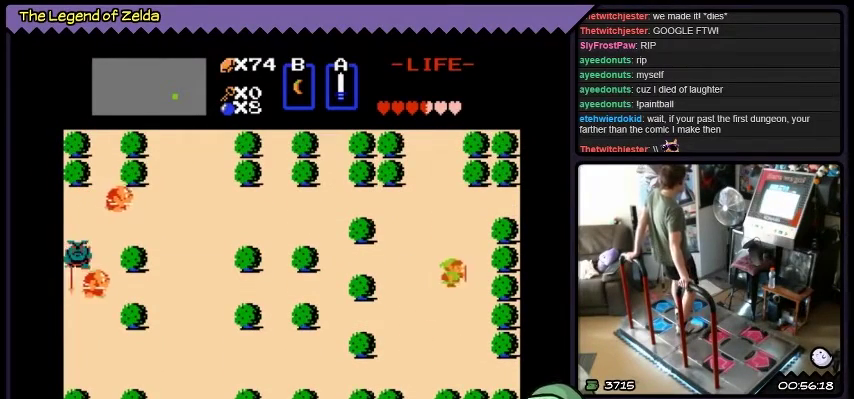
{"buttons": ["DPAD_UP", "DPAD_RIGHT"], "events": [[67, "DPAD_UP", "up"], [267, "DPAD_UP", "down"]]}
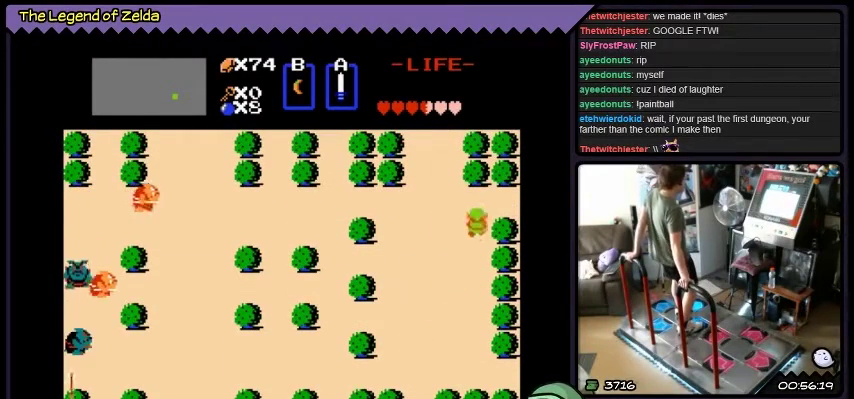
{"buttons": ["DPAD_RIGHT"], "events": [[34, "DPAD_RIGHT", "up"], [201, "DPAD_RIGHT", "down"], [468, "DPAD_UP", "up"]]}
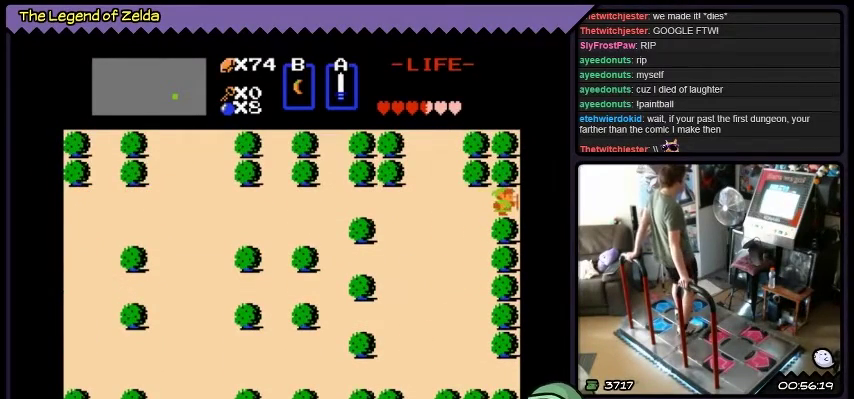
{"buttons": ["DPAD_RIGHT"], "events": []}
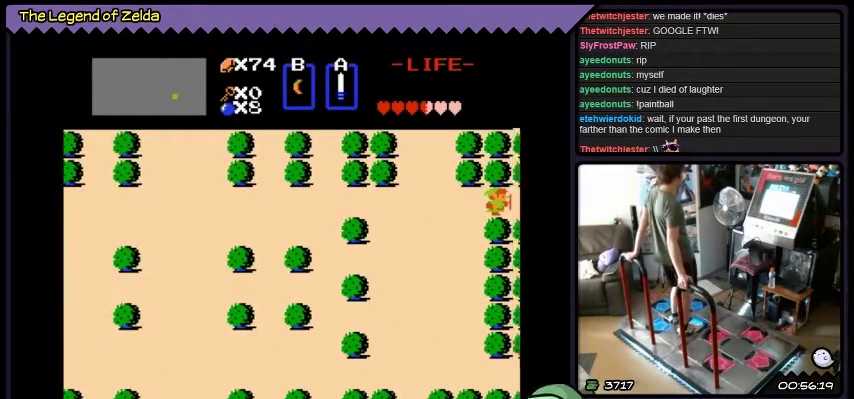
{"buttons": ["DPAD_RIGHT"], "events": []}
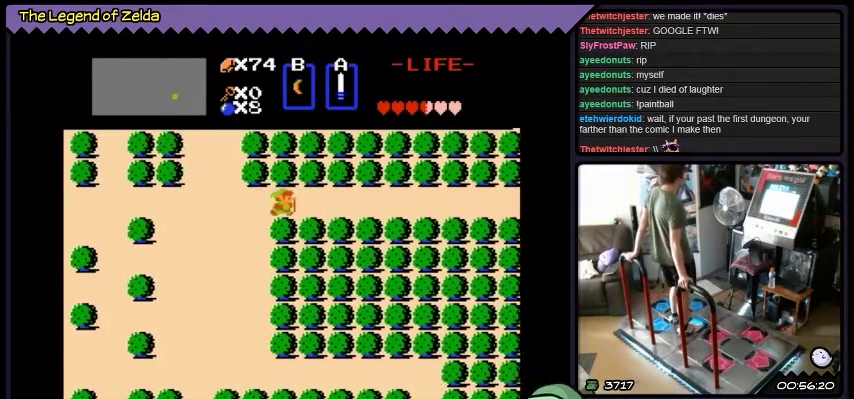
{"buttons": ["DPAD_RIGHT"], "events": []}
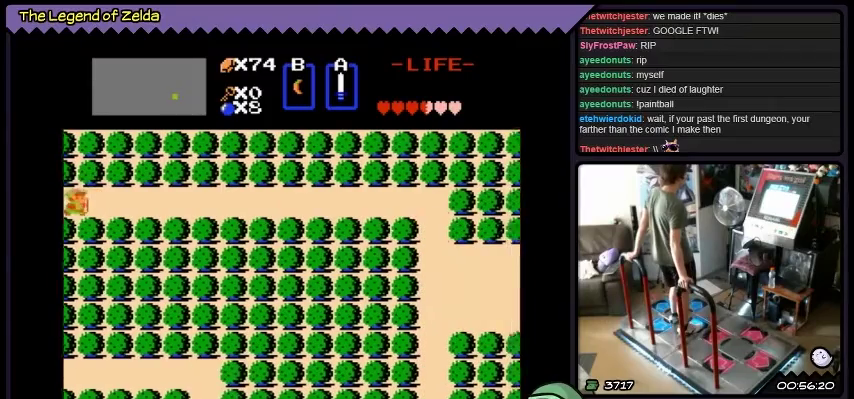
{"buttons": ["DPAD_RIGHT"], "events": []}
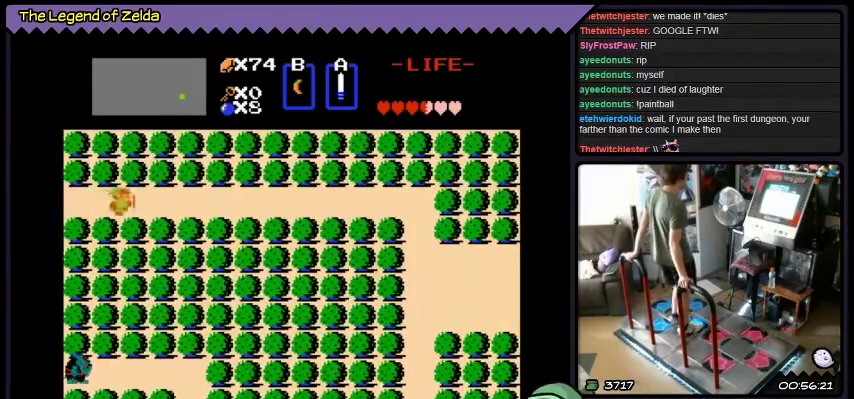
{"buttons": ["DPAD_RIGHT"], "events": []}
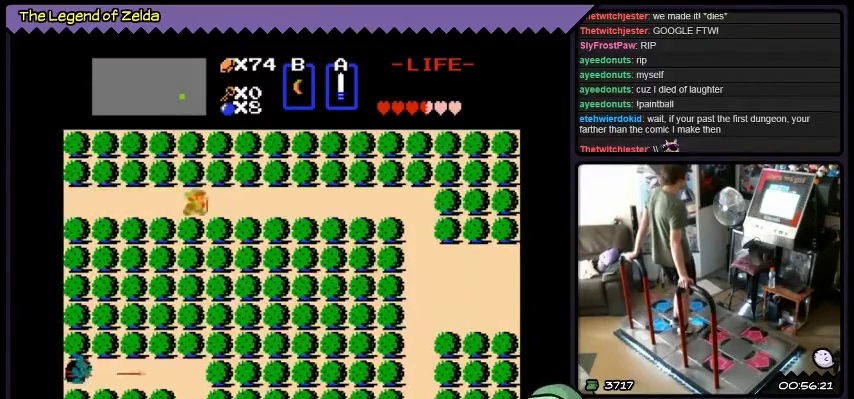
{"buttons": ["DPAD_RIGHT"], "events": []}
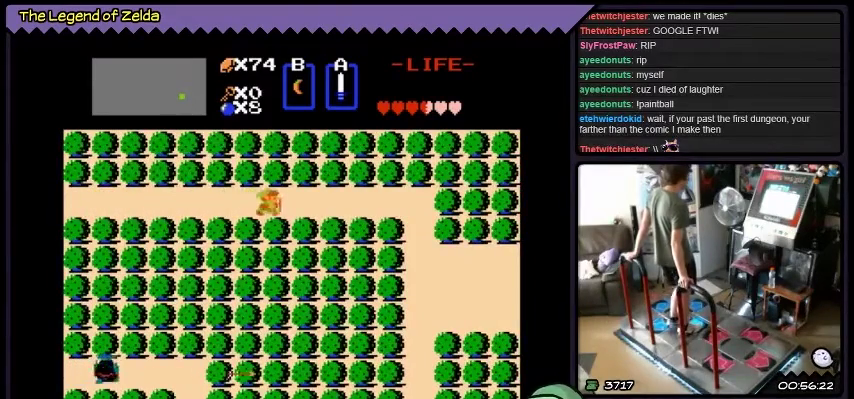
{"buttons": ["DPAD_RIGHT"], "events": []}
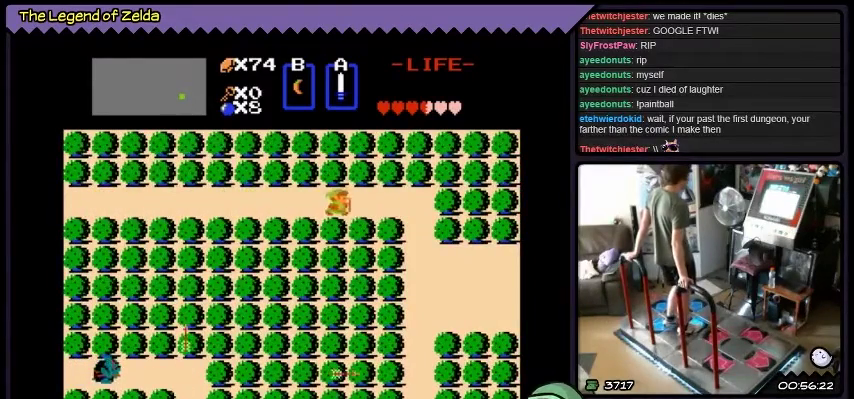
{"buttons": ["DPAD_RIGHT"], "events": []}
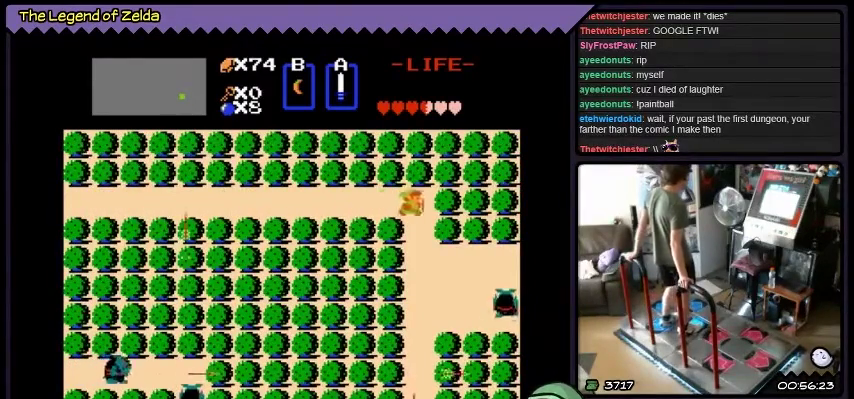
{"buttons": ["X", "DPAD_DOWN"], "events": [[67, "DPAD_DOWN", "down"], [434, "DPAD_RIGHT", "up"], [434, "X", "down"]]}
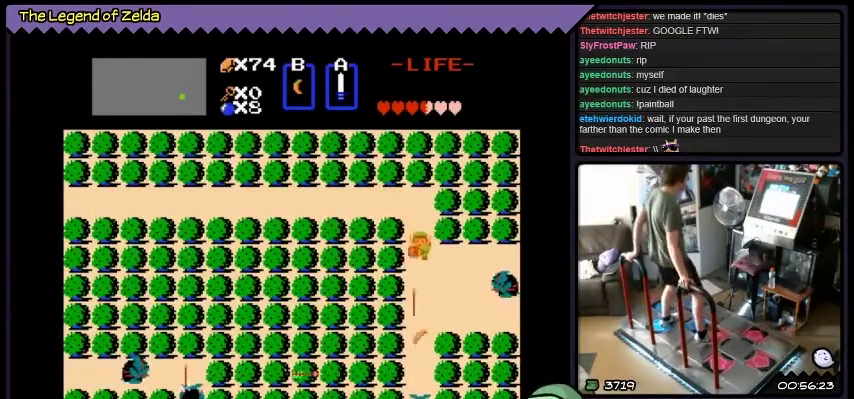
{"buttons": ["DPAD_DOWN"], "events": [[101, "X", "up"], [267, "DPAD_DOWN", "up"], [434, "DPAD_DOWN", "down"]]}
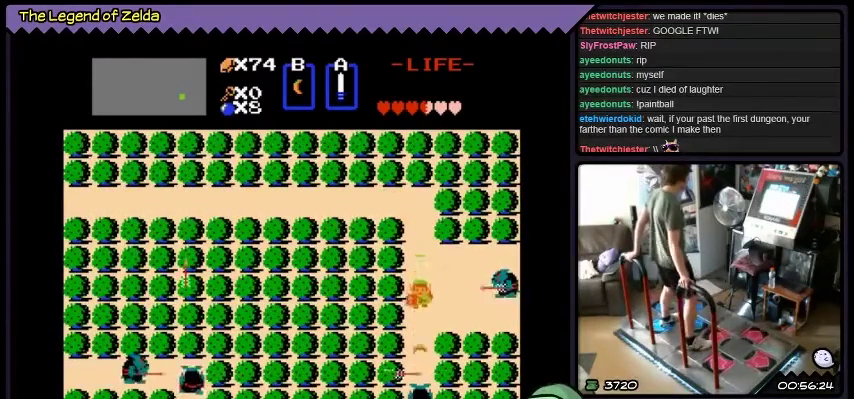
{"buttons": ["DPAD_DOWN"], "events": []}
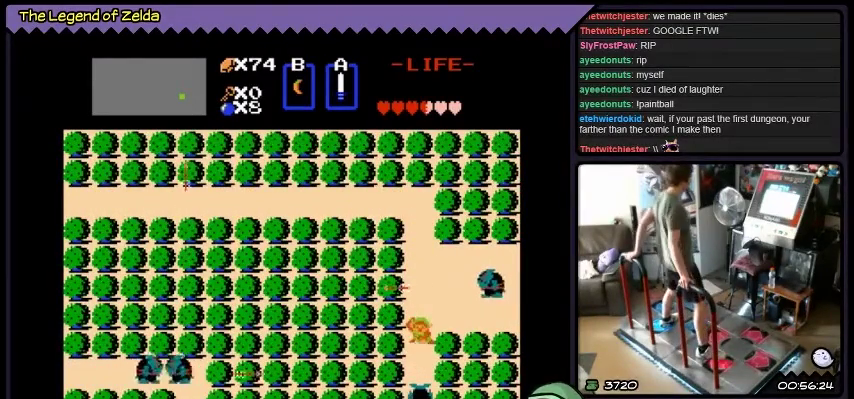
{"buttons": [], "events": [[34, "A", "down"], [267, "DPAD_DOWN", "up"], [501, "A", "up"]]}
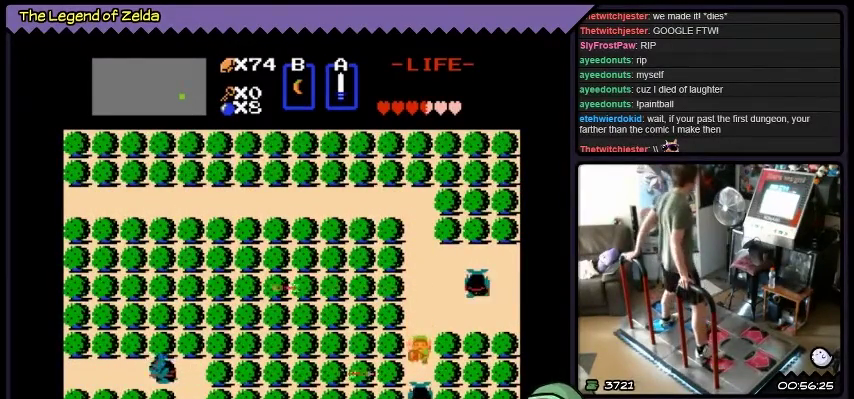
{"buttons": ["A"], "events": [[200, "DPAD_DOWN", "down"], [267, "A", "down"], [434, "DPAD_DOWN", "up"]]}
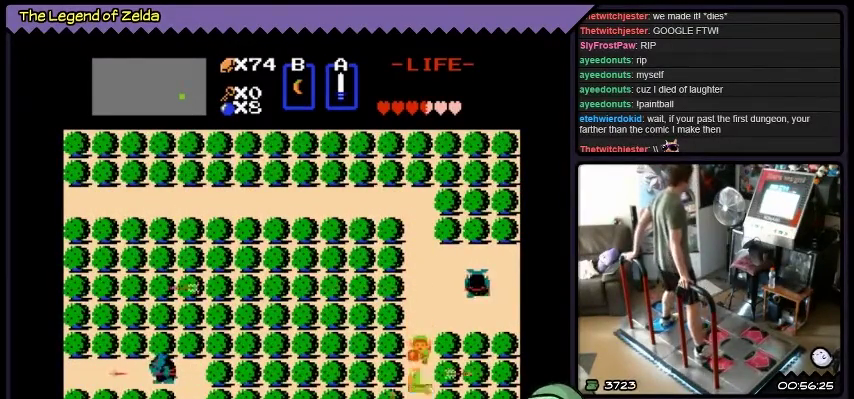
{"buttons": ["A"], "events": [[100, "A", "up"], [267, "A", "down"]]}
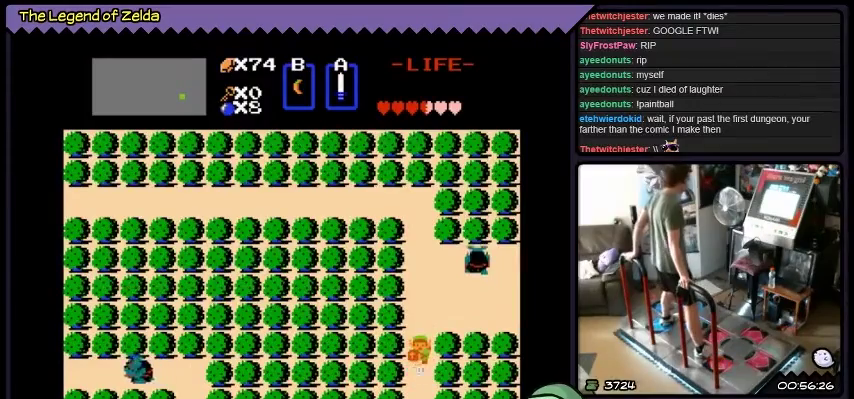
{"buttons": [], "events": [[67, "A", "up"]]}
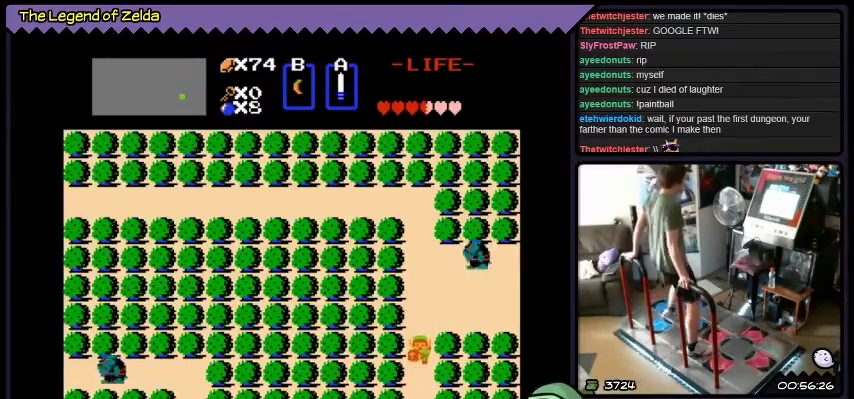
{"buttons": ["DPAD_UP"], "events": [[201, "DPAD_UP", "down"]]}